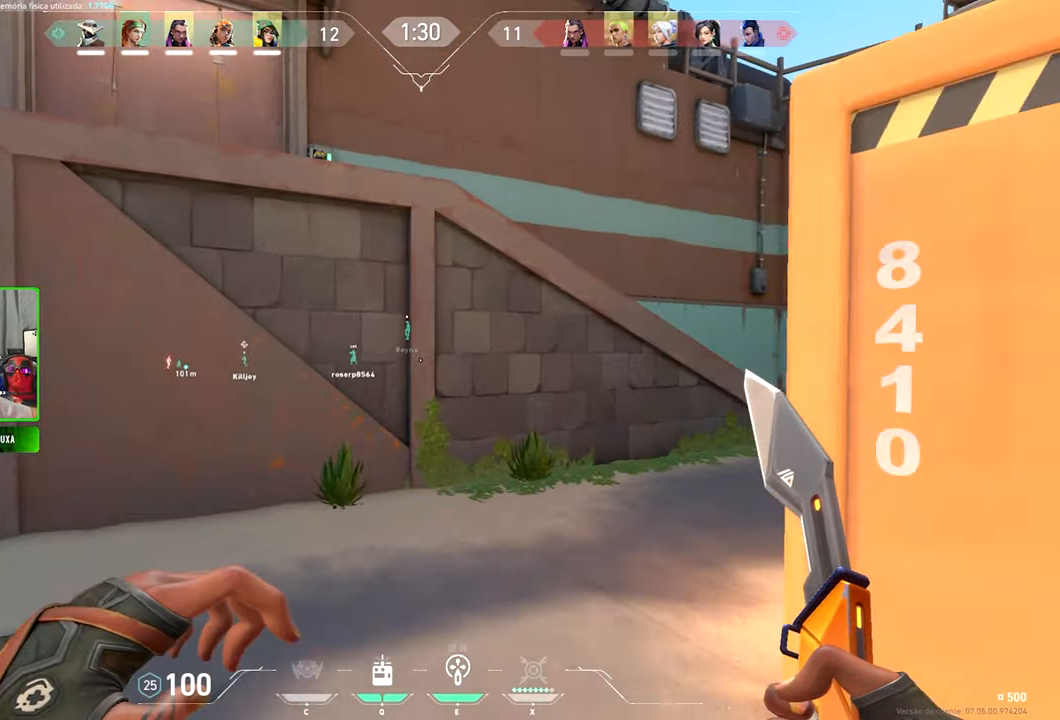
Gameplay with keyboard and mouse; each line is a JSON object with the keys and mouse buttons held at the frame after it. "events" lists presses ("down") and releases ("up") of "1", "2", "3", "4", "5", "a", "alt", "c", "caps_lock", "ctrl", "d", "e", "f", "g", "q", "r", "s", "shift", "space", "t", "tab", "v", "w", "x", "z", "mouse_left", "mouse_wheel" and "mouse_right" between this image and that frame as [ms after this image, input, new state], when the widget could be followed in between. "mouse_left", "mouse_wheel", "mouse_right" = the "left", "wheel", "right" buttons of the "mouse" list. No other keys are recorded. "wheel" means that the mouse wheel is clicked or scrolled. Not read: mouse_move.
{"keys": ["w"], "mouse": [], "events": [[284, "v", "up"]]}
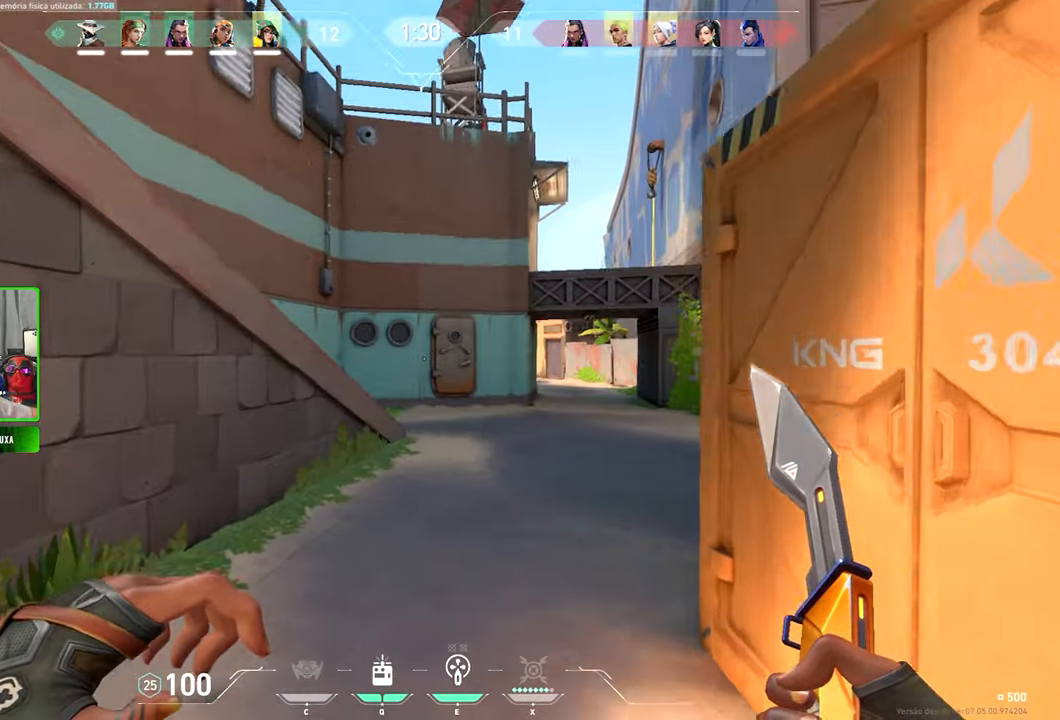
{"keys": ["w"], "mouse": [], "events": []}
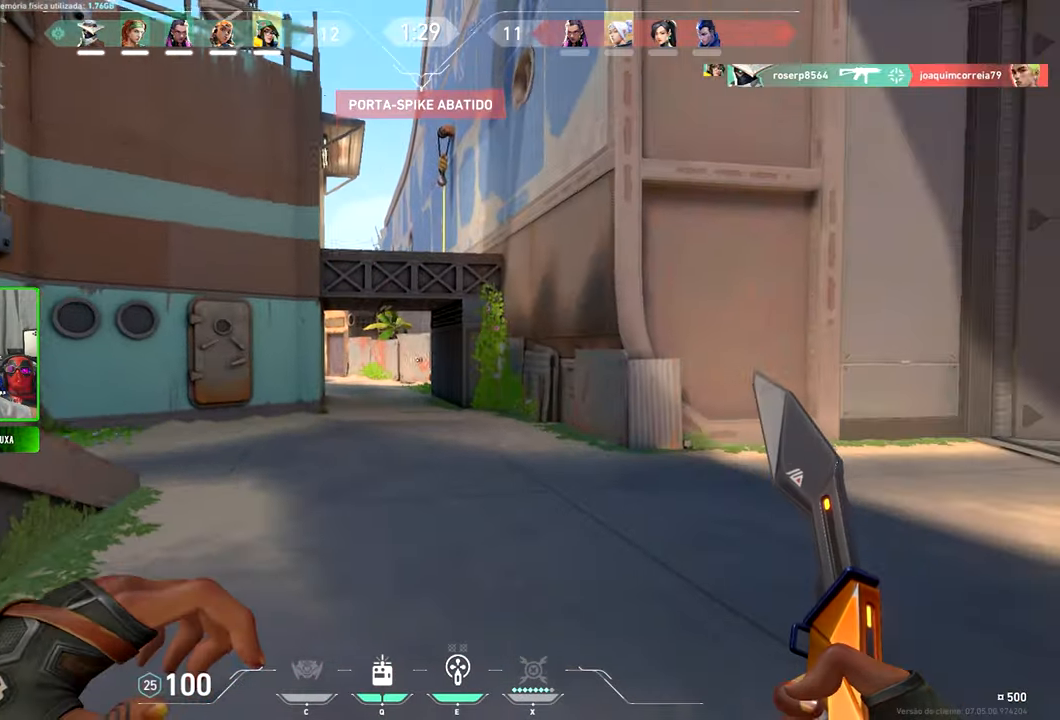
{"keys": ["w"], "mouse": [], "events": []}
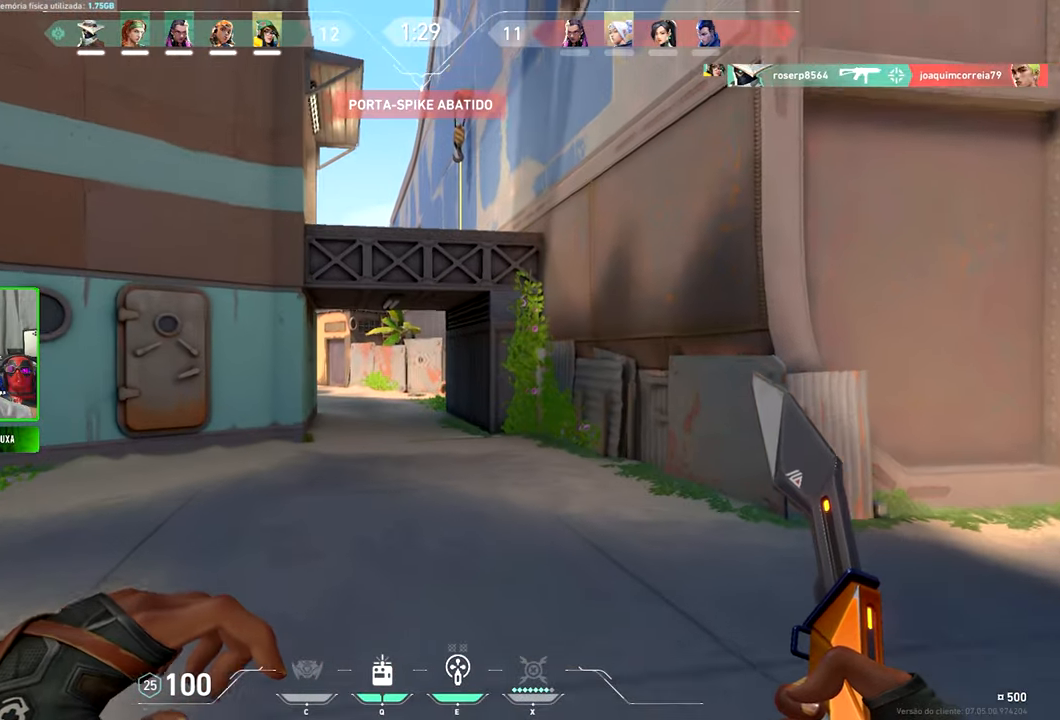
{"keys": ["w"], "mouse": [], "events": []}
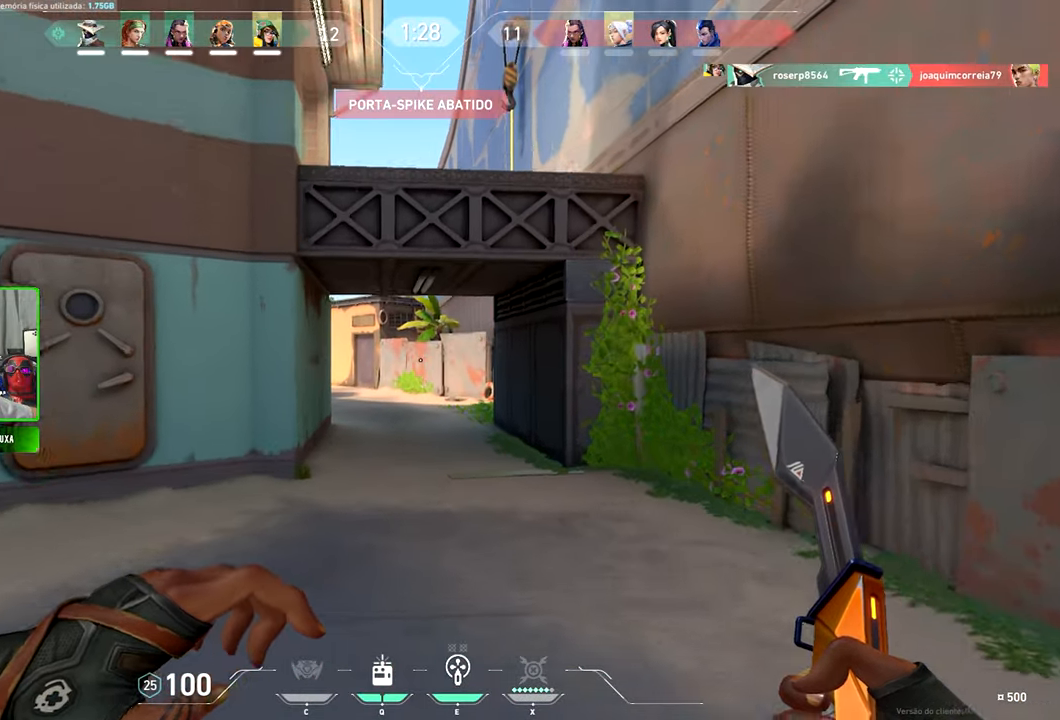
{"keys": ["w"], "mouse": [], "events": []}
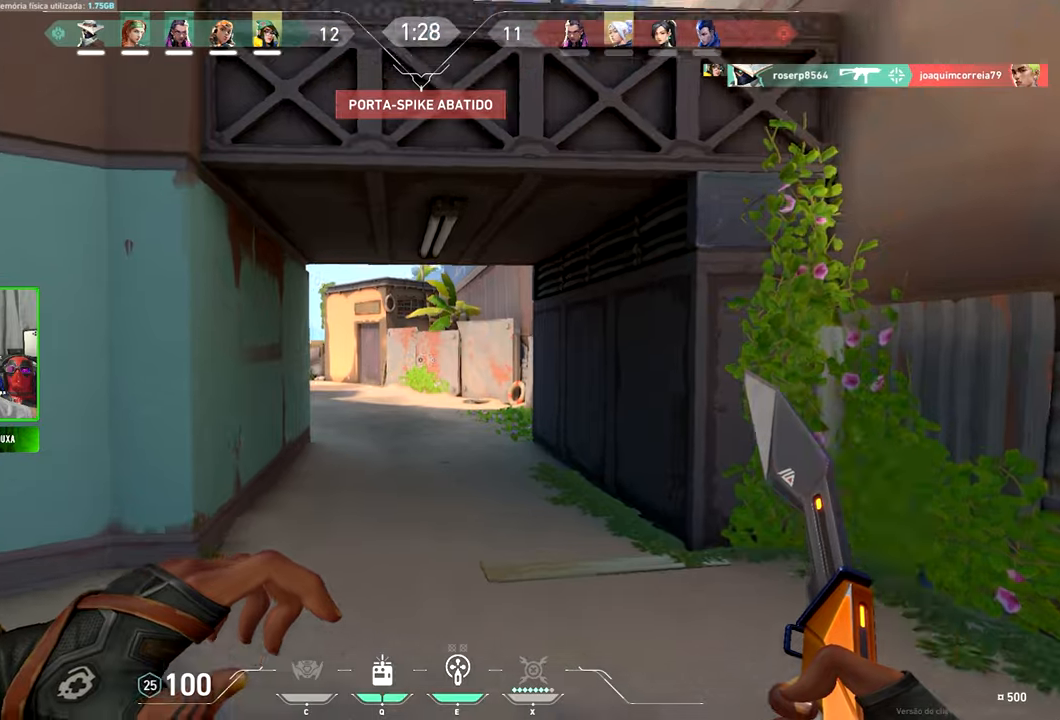
{"keys": ["w"], "mouse": [], "events": []}
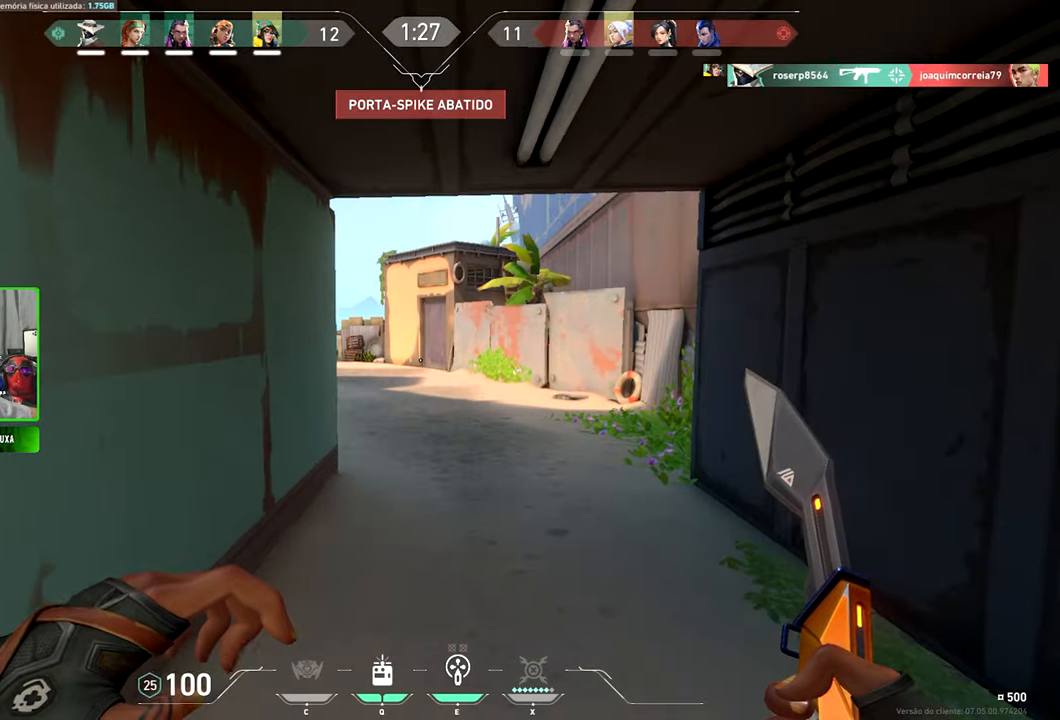
{"keys": ["w"], "mouse": [], "events": []}
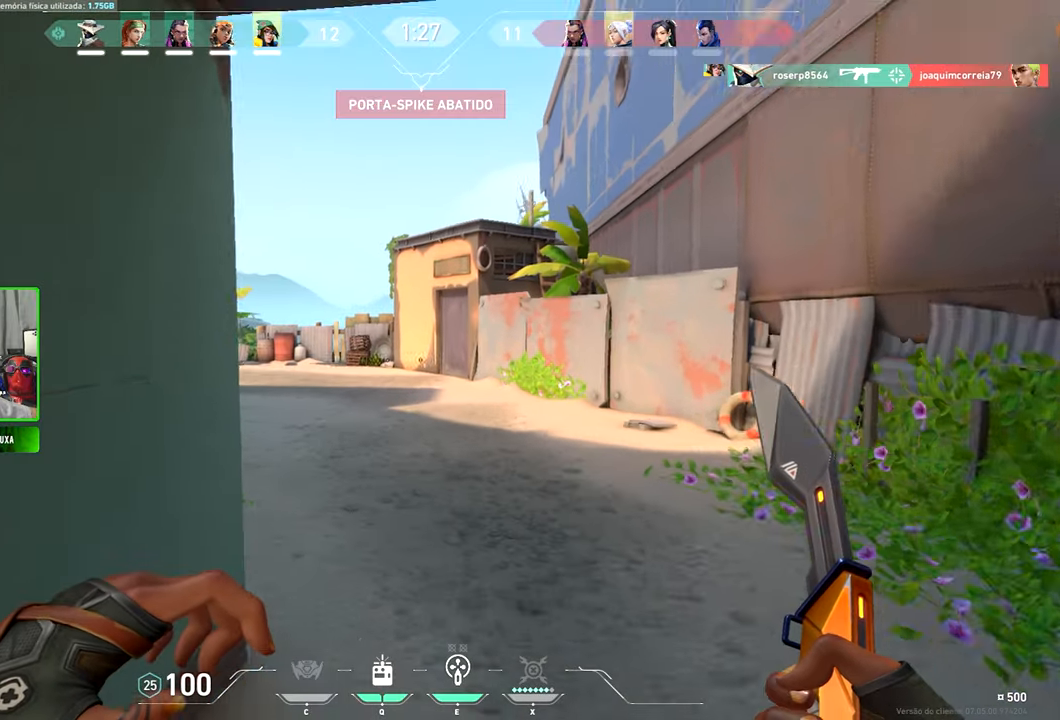
{"keys": ["w"], "mouse": [], "events": []}
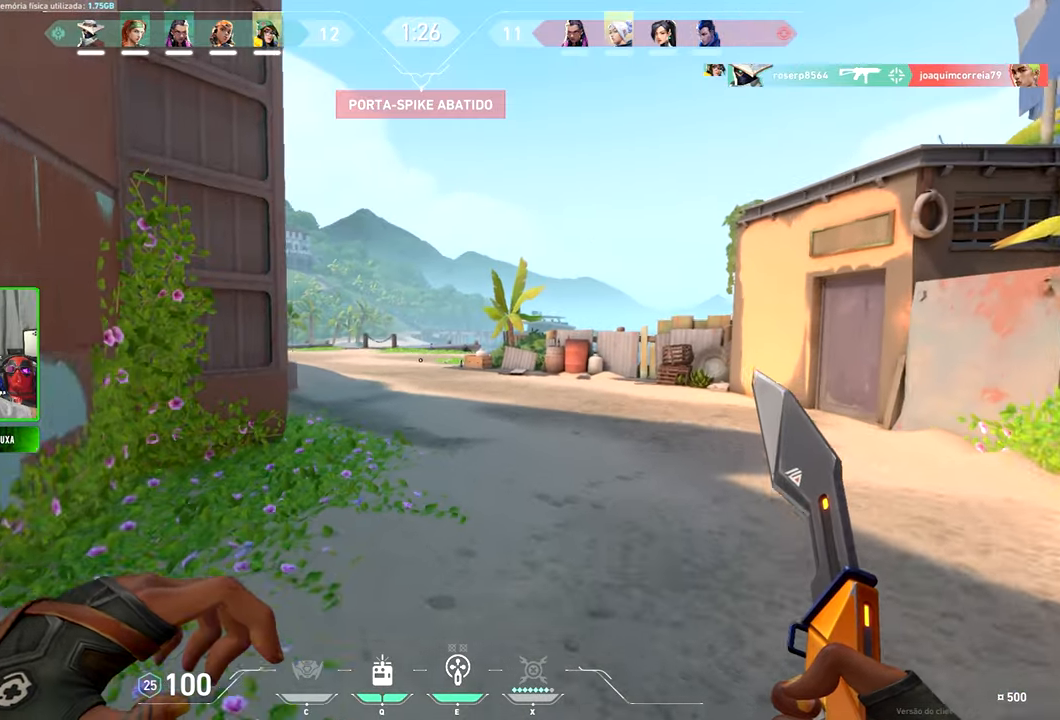
{"keys": ["d", "w"], "mouse": [], "events": [[366, "d", "down"]]}
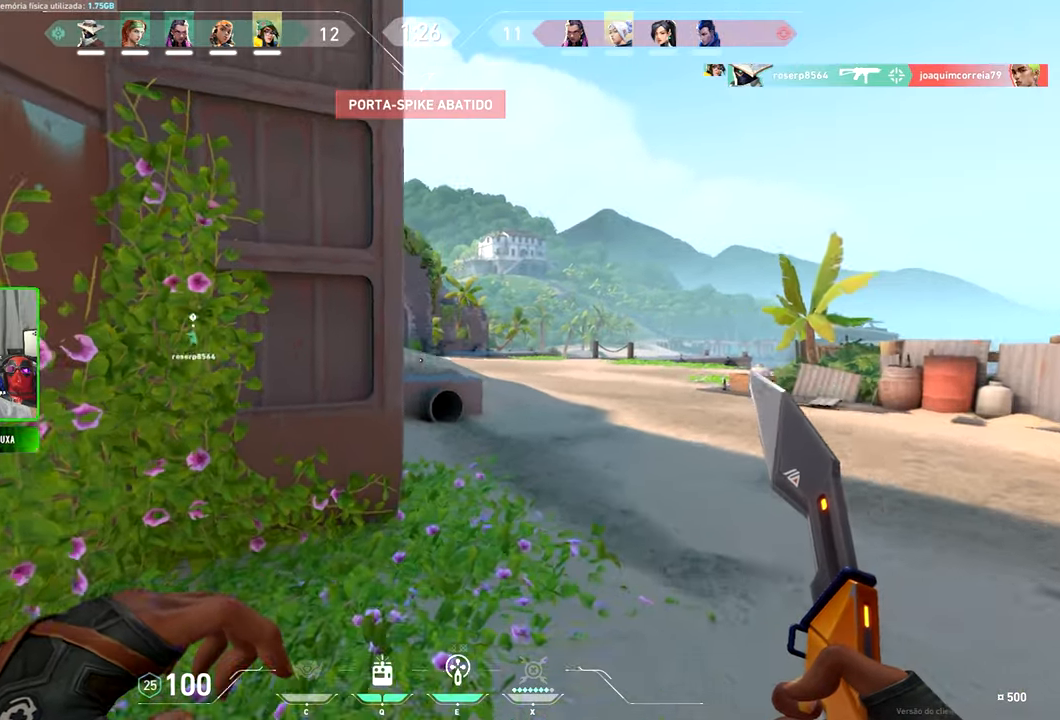
{"keys": ["d", "w"], "mouse": [], "events": [[50, "d", "up"], [150, "d", "down"], [316, "d", "up"], [416, "d", "down"]]}
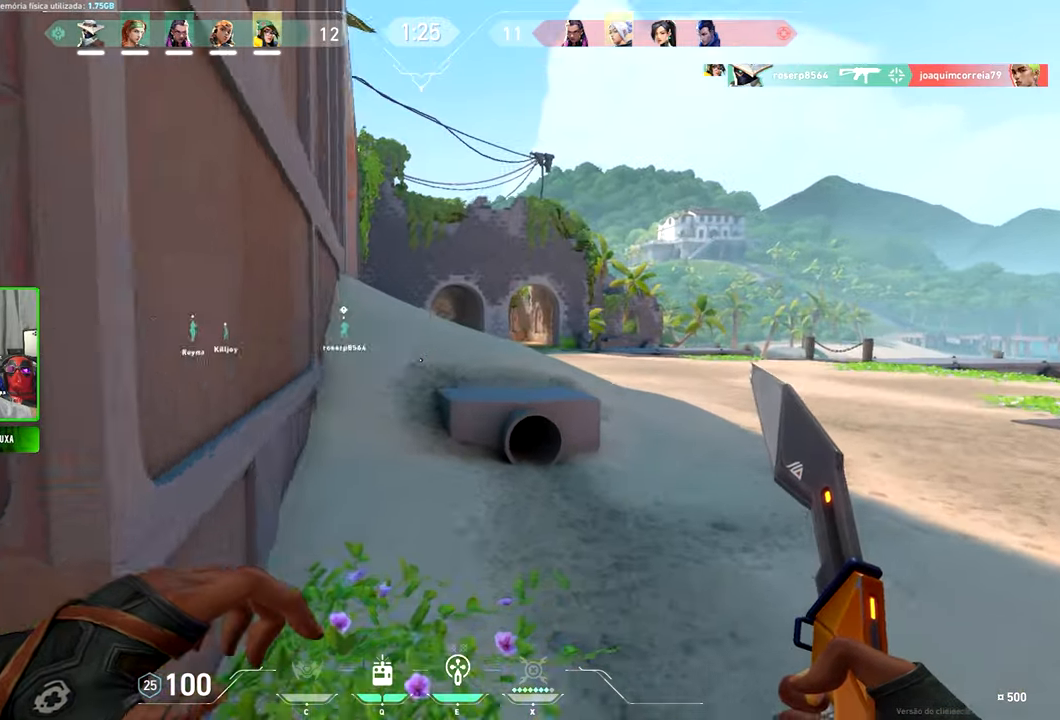
{"keys": ["d", "w"], "mouse": [], "events": [[116, "d", "up"], [216, "d", "down"]]}
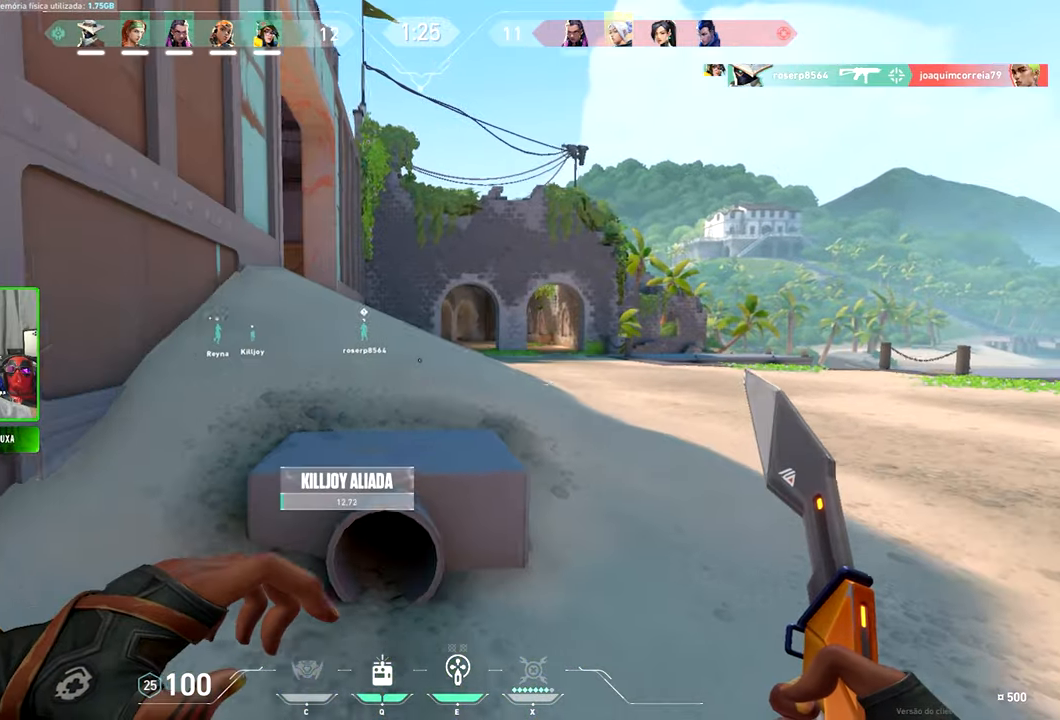
{"keys": ["w"], "mouse": [], "events": [[116, "d", "up"], [316, "d", "down"], [466, "d", "up"]]}
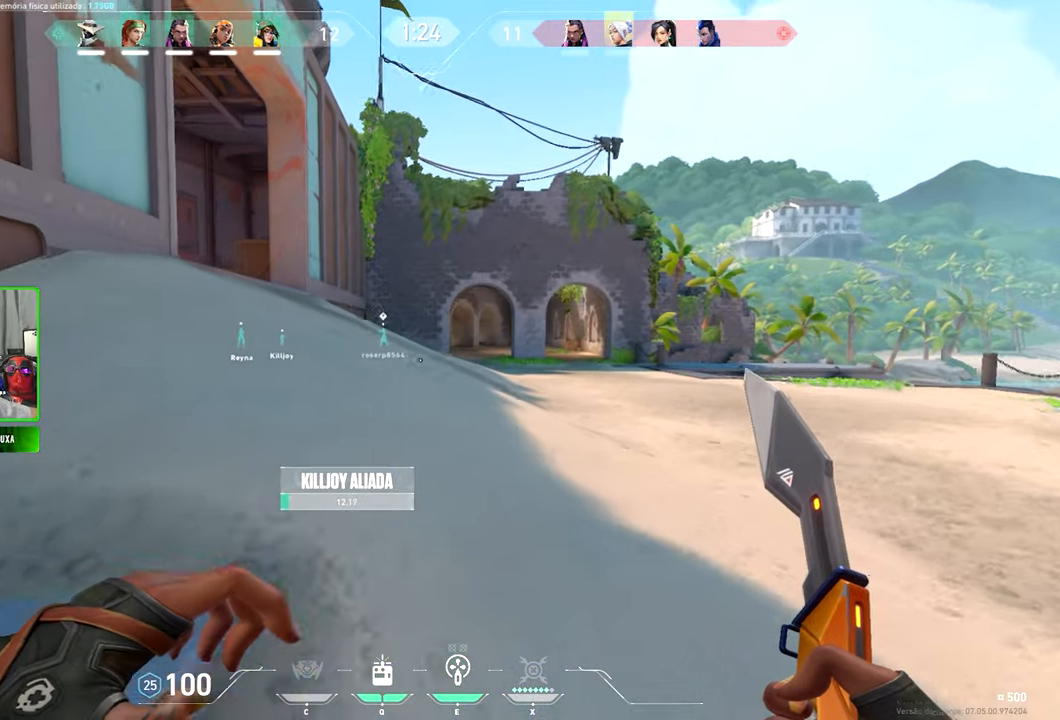
{"keys": ["w"], "mouse": [], "events": [[283, "d", "down"], [400, "d", "up"]]}
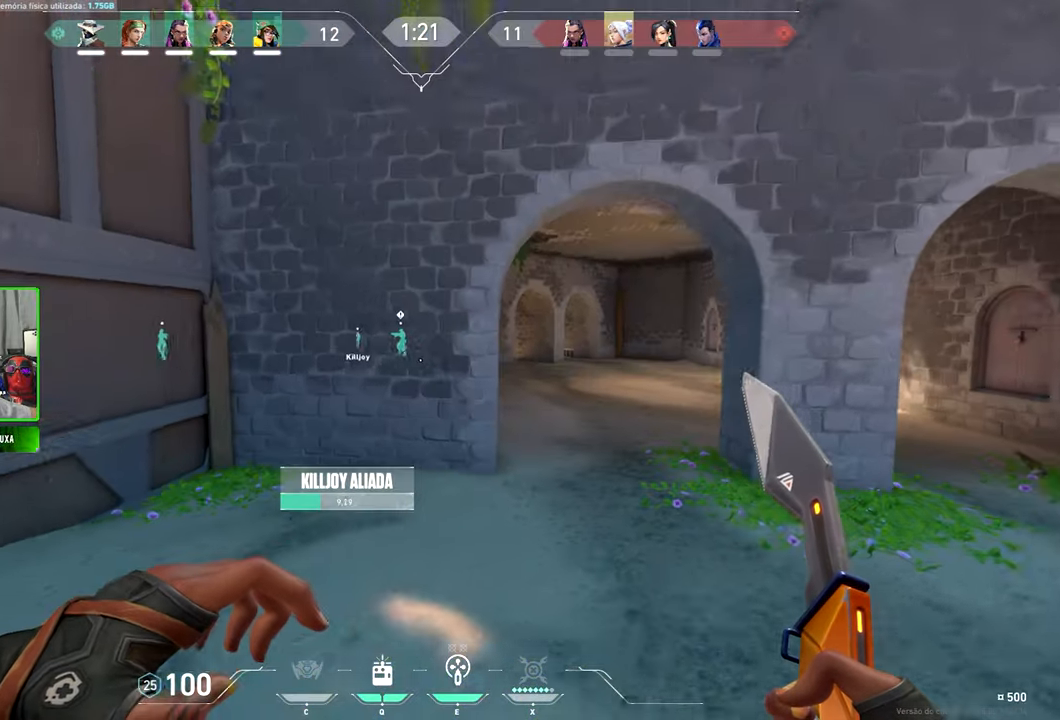
{"keys": ["d", "w"], "mouse": [], "events": [[50, "d", "down"], [133, "d", "up"], [366, "d", "down"]]}
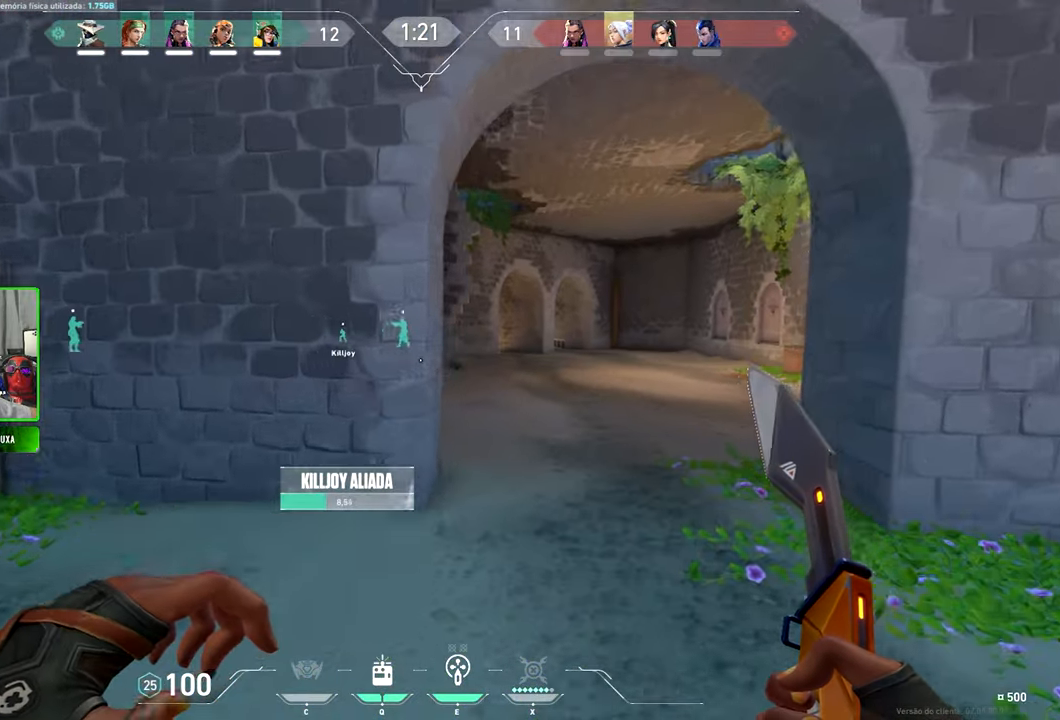
{"keys": ["d", "w"], "mouse": [], "events": [[16, "d", "up"], [150, "d", "down"], [250, "d", "up"], [433, "d", "down"]]}
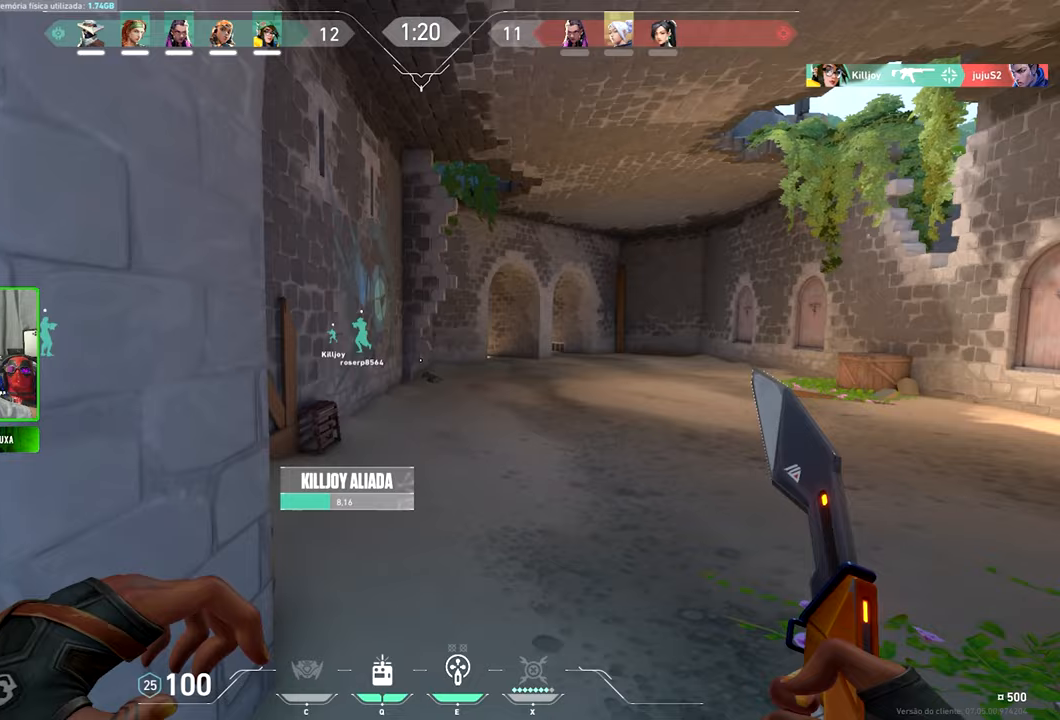
{"keys": ["d", "w"], "mouse": [], "events": [[33, "d", "up"], [450, "d", "down"]]}
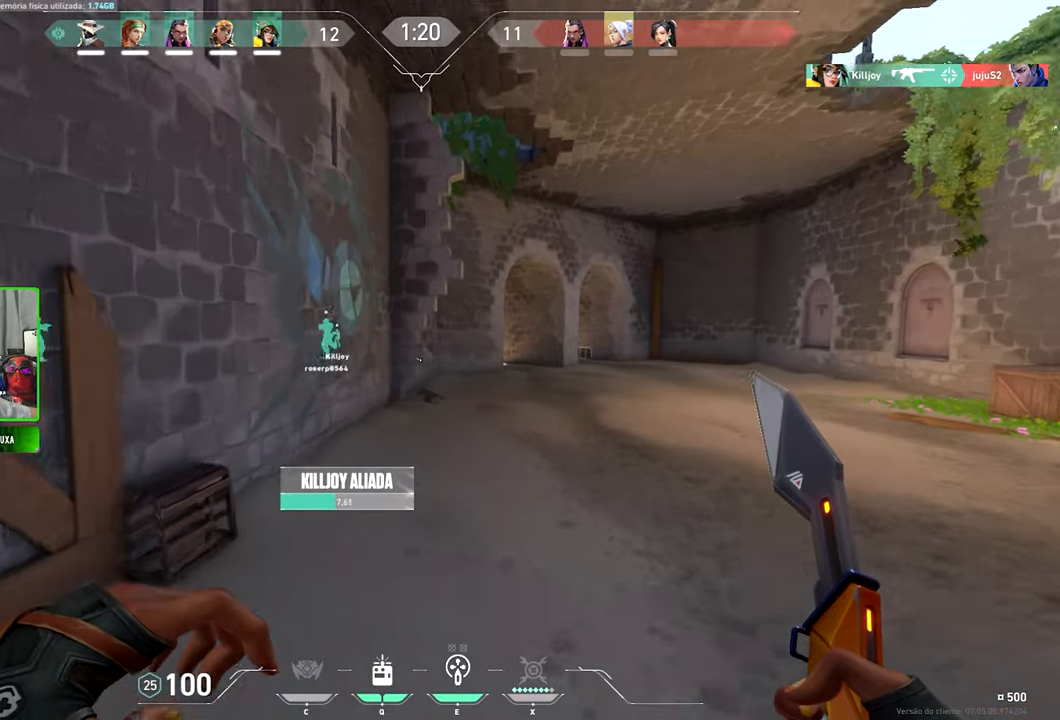
{"keys": ["w"], "mouse": [], "events": [[100, "d", "up"], [233, "d", "down"], [367, "d", "up"]]}
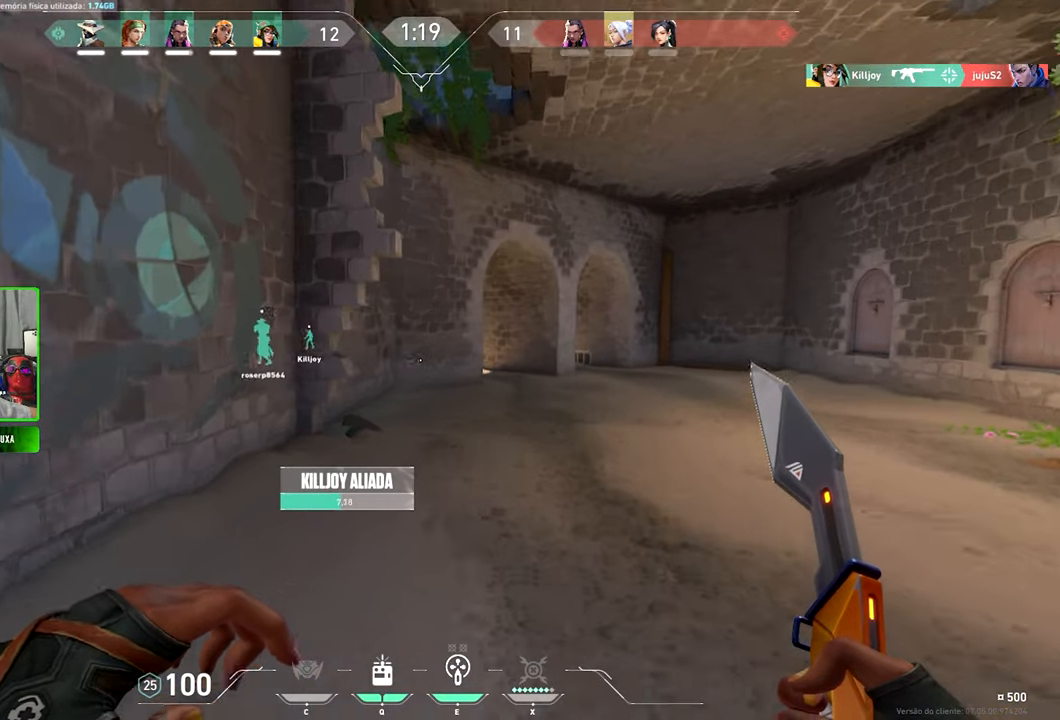
{"keys": ["d", "w"], "mouse": [], "events": [[200, "e", "down"], [300, "e", "up"], [483, "d", "down"]]}
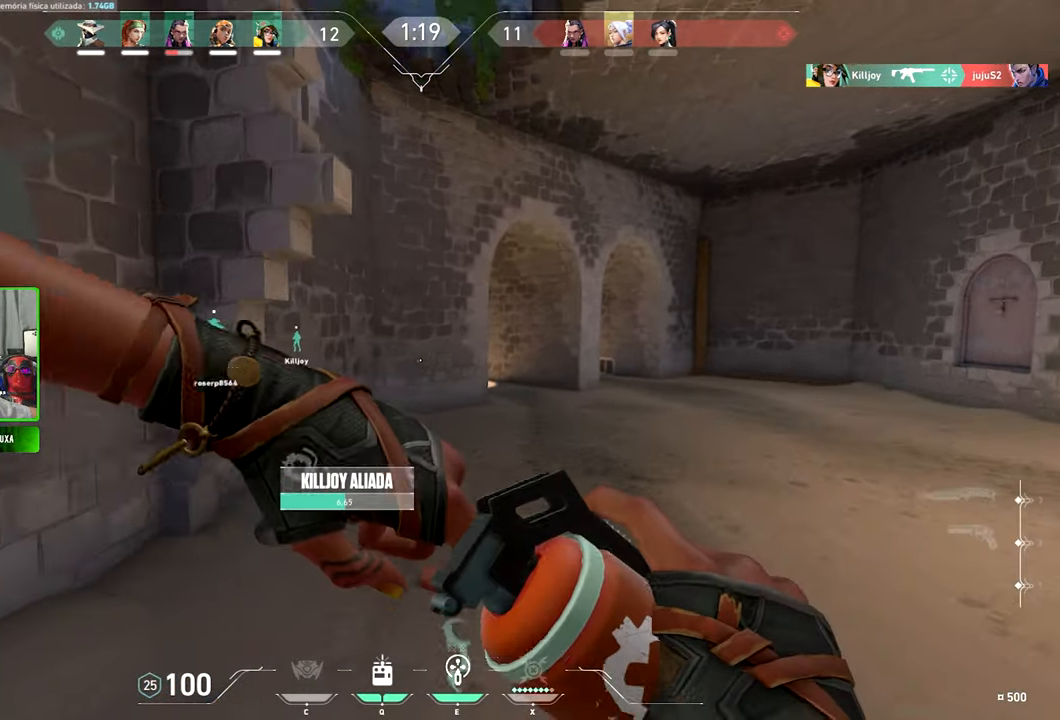
{"keys": ["w"], "mouse": [], "events": [[500, "d", "up"]]}
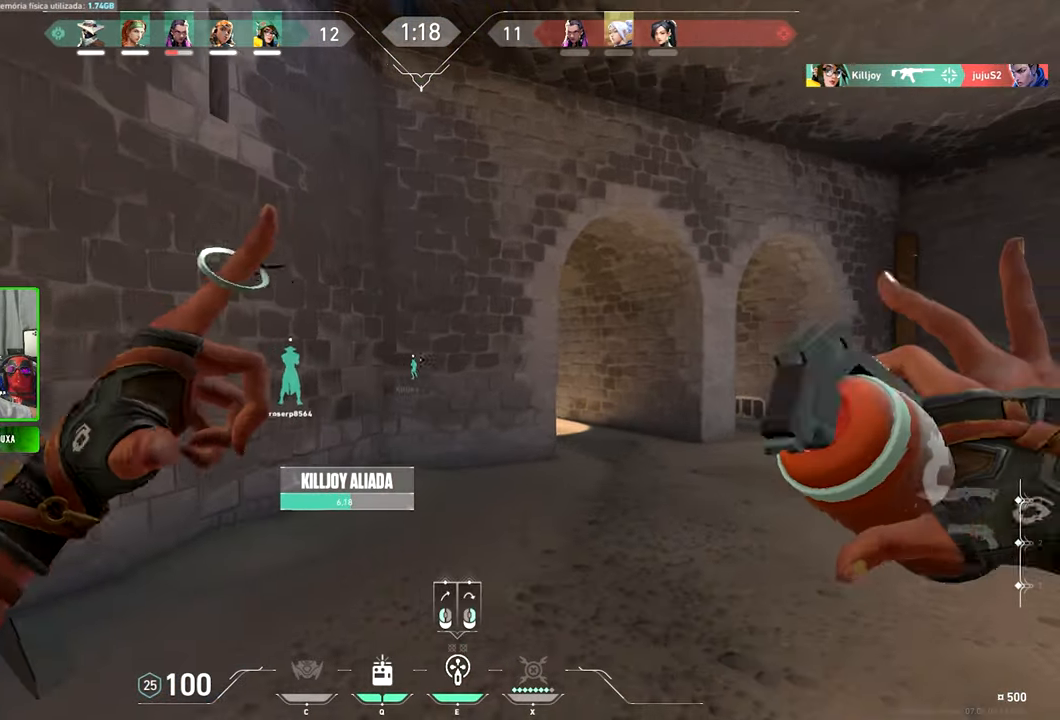
{"keys": ["d", "w"], "mouse": [], "events": [[133, "d", "down"]]}
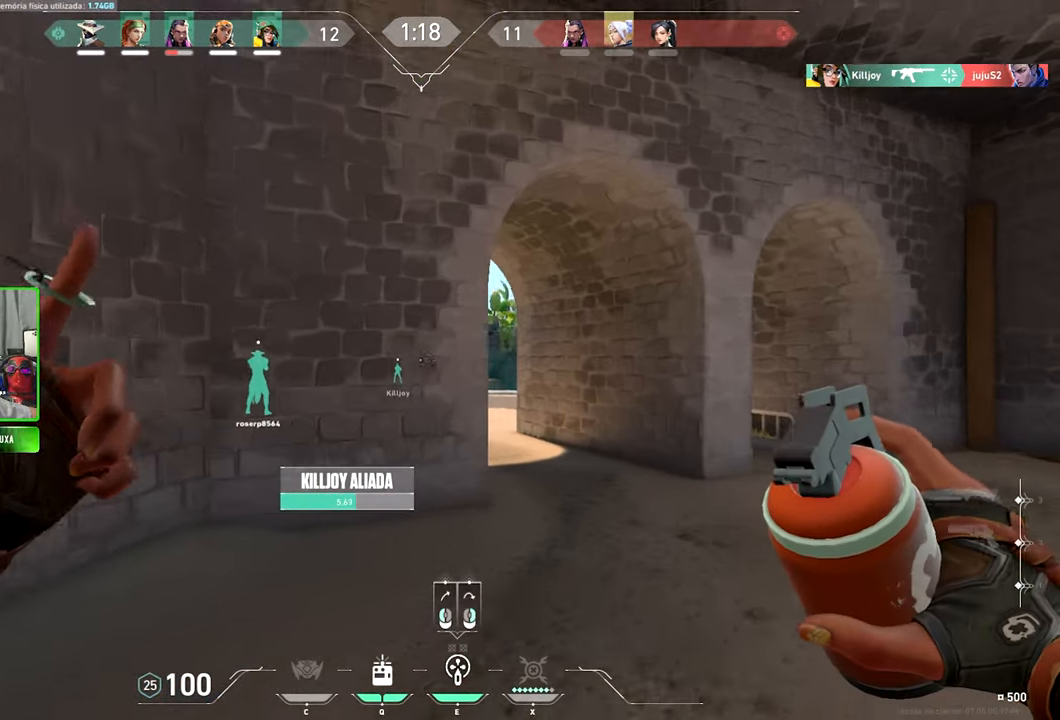
{"keys": ["d", "w"], "mouse": [], "events": []}
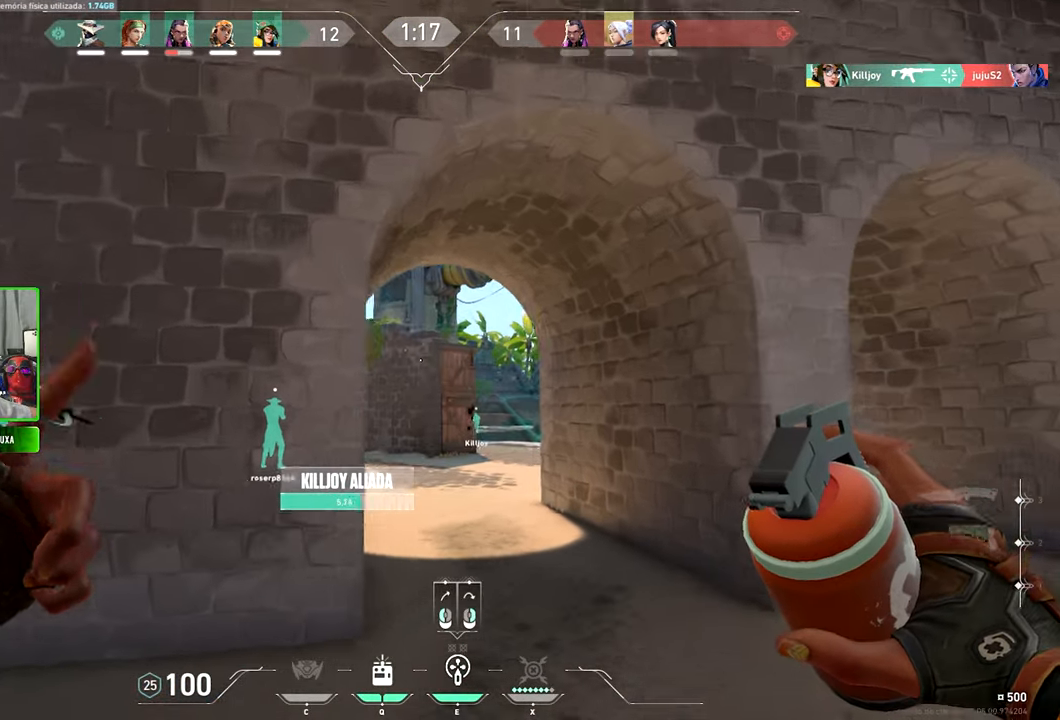
{"keys": ["w"], "mouse": [], "events": [[83, "d", "up"], [267, "d", "down"], [417, "d", "up"]]}
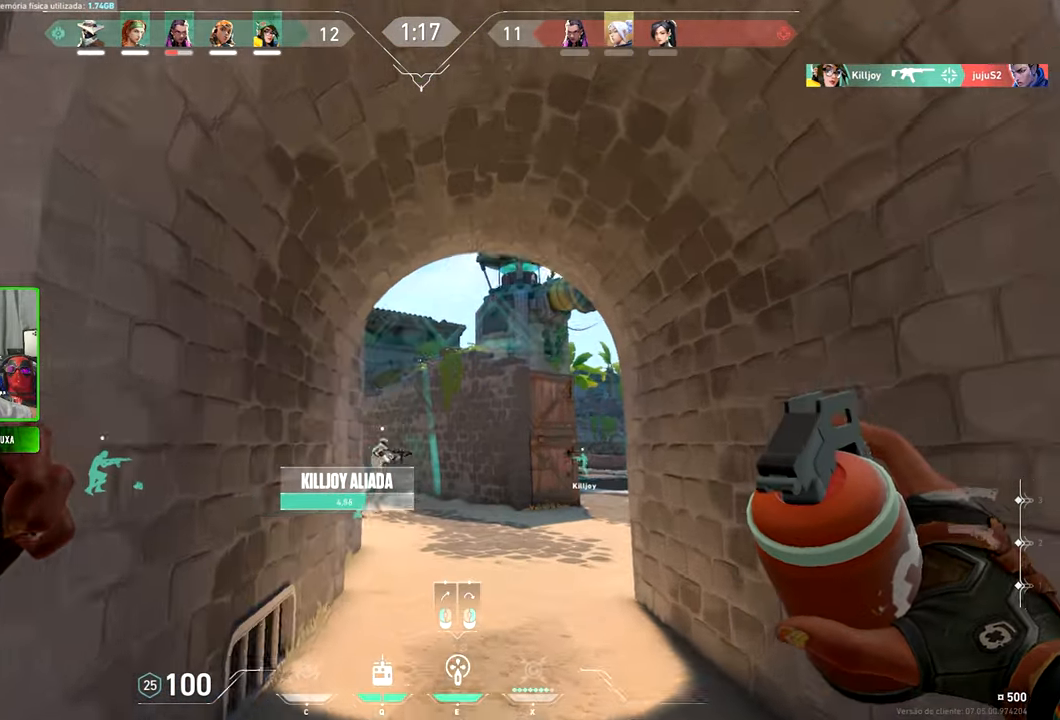
{"keys": ["w"], "mouse": [], "events": [[50, "d", "down"], [133, "d", "up"]]}
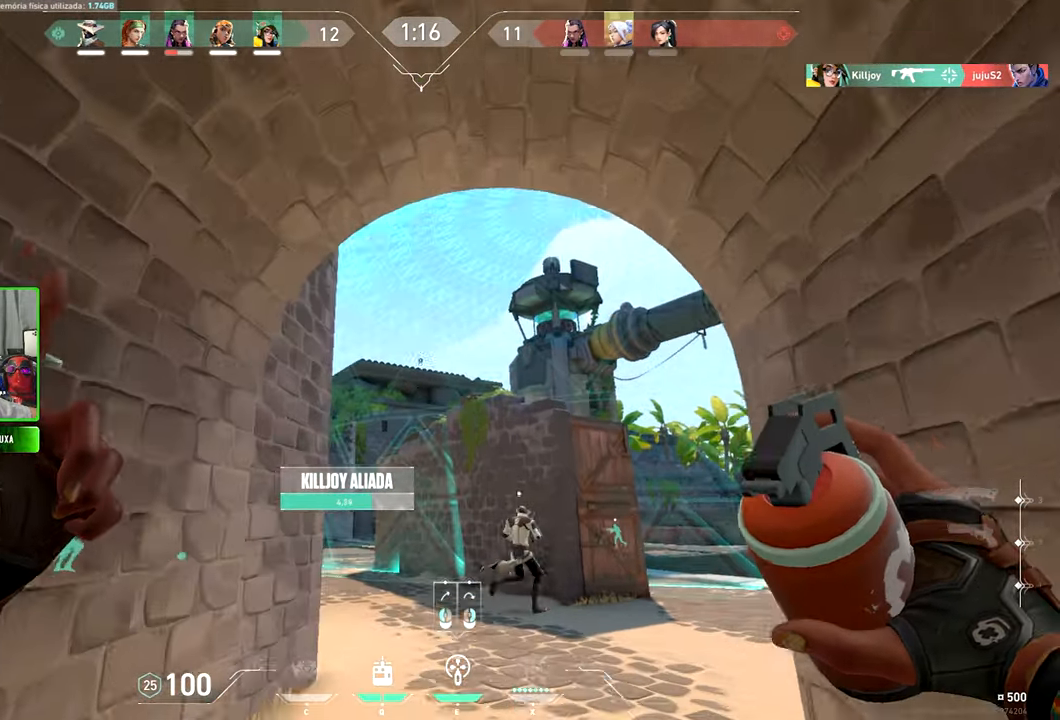
{"keys": [], "mouse": [], "events": [[250, "mouse_left", "down"], [383, "mouse_left", "up"], [433, "w", "up"]]}
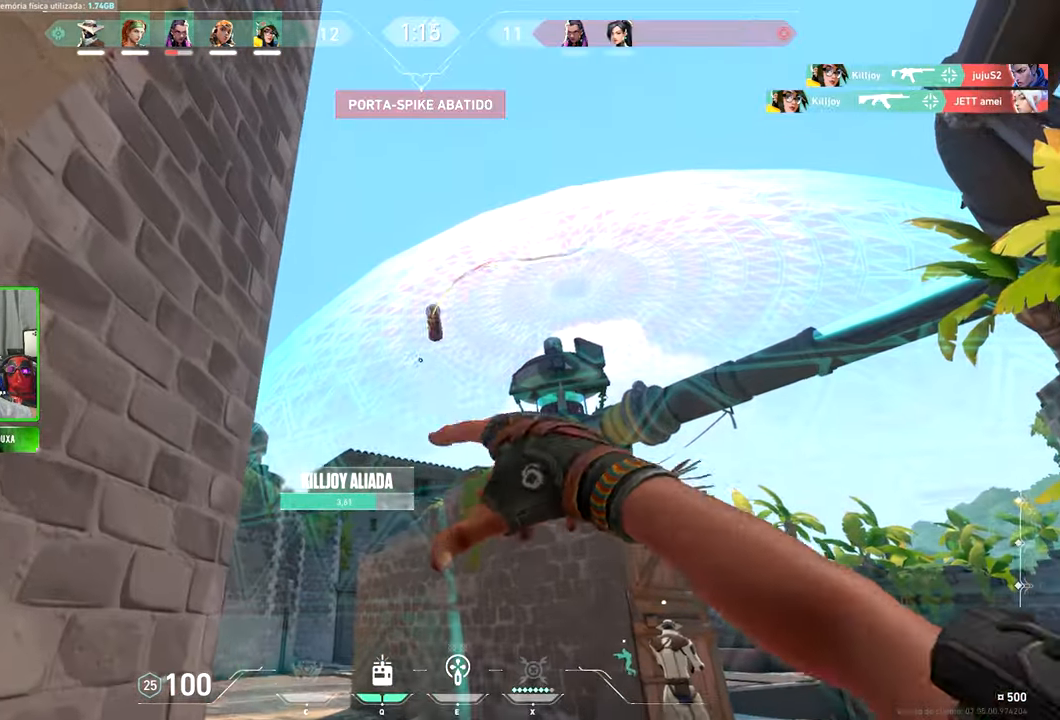
{"keys": ["w"], "mouse": [], "events": [[33, "s", "down"], [350, "s", "up"], [500, "w", "down"]]}
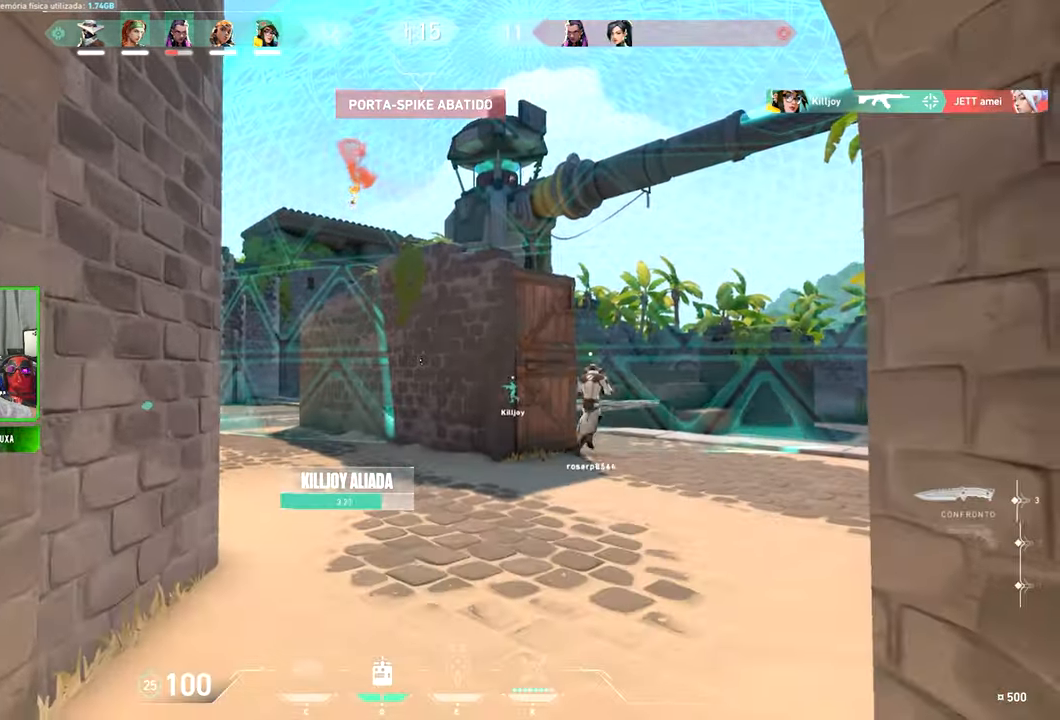
{"keys": ["d"], "mouse": [], "events": [[334, "d", "down"], [367, "w", "up"]]}
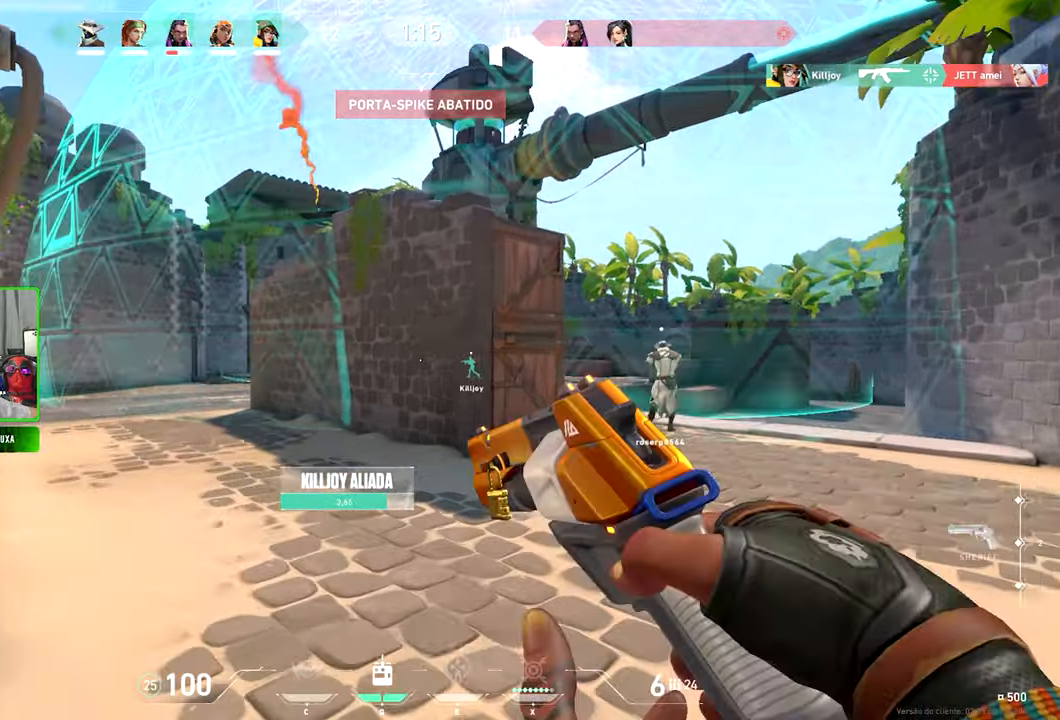
{"keys": ["a"], "mouse": [], "events": [[50, "w", "down"], [84, "w", "up"], [450, "d", "up"], [500, "a", "down"]]}
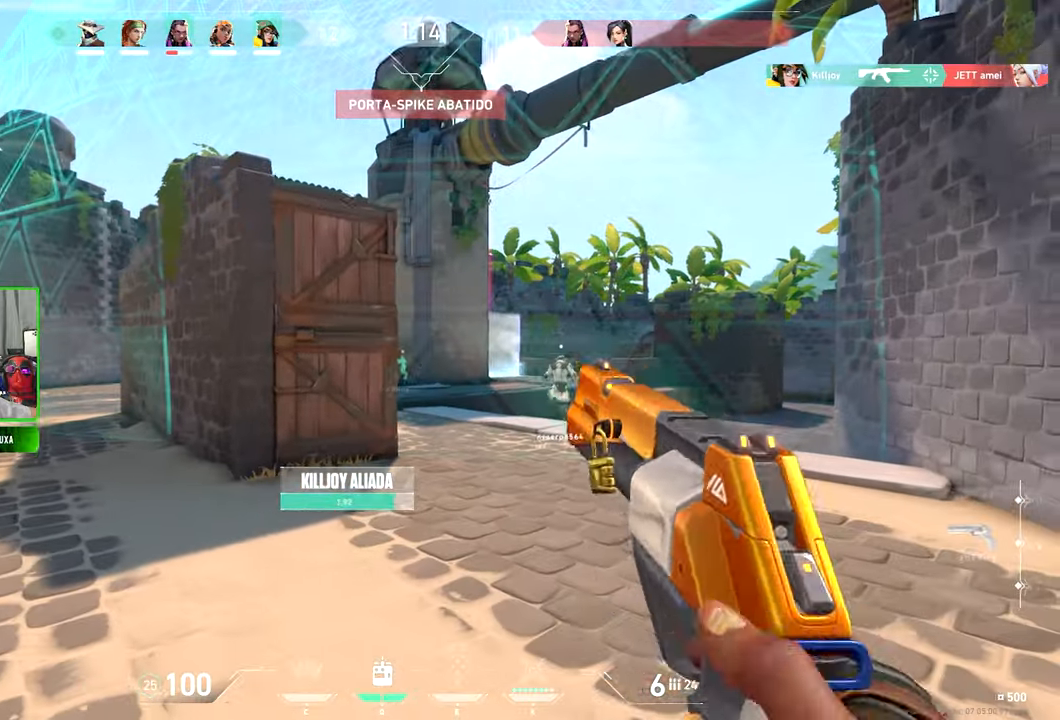
{"keys": ["d"], "mouse": [], "events": [[184, "a", "up"], [184, "d", "down"]]}
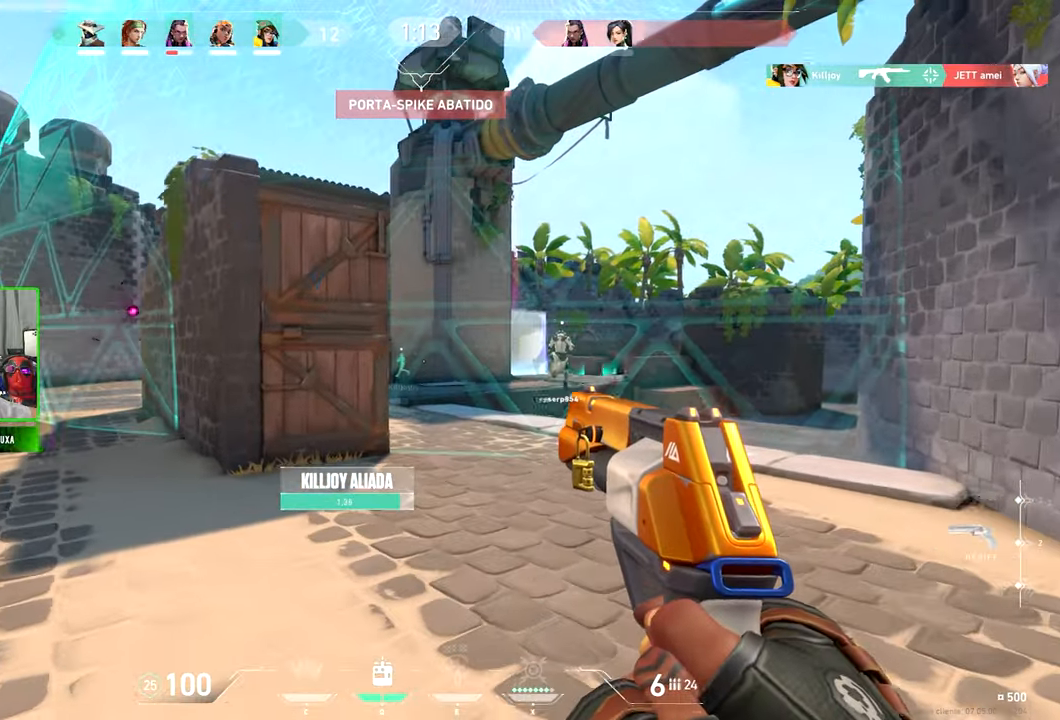
{"keys": ["d"], "mouse": [], "events": [[50, "w", "down"], [67, "a", "down"], [67, "d", "up"], [67, "w", "up"], [400, "a", "up"], [400, "d", "down"]]}